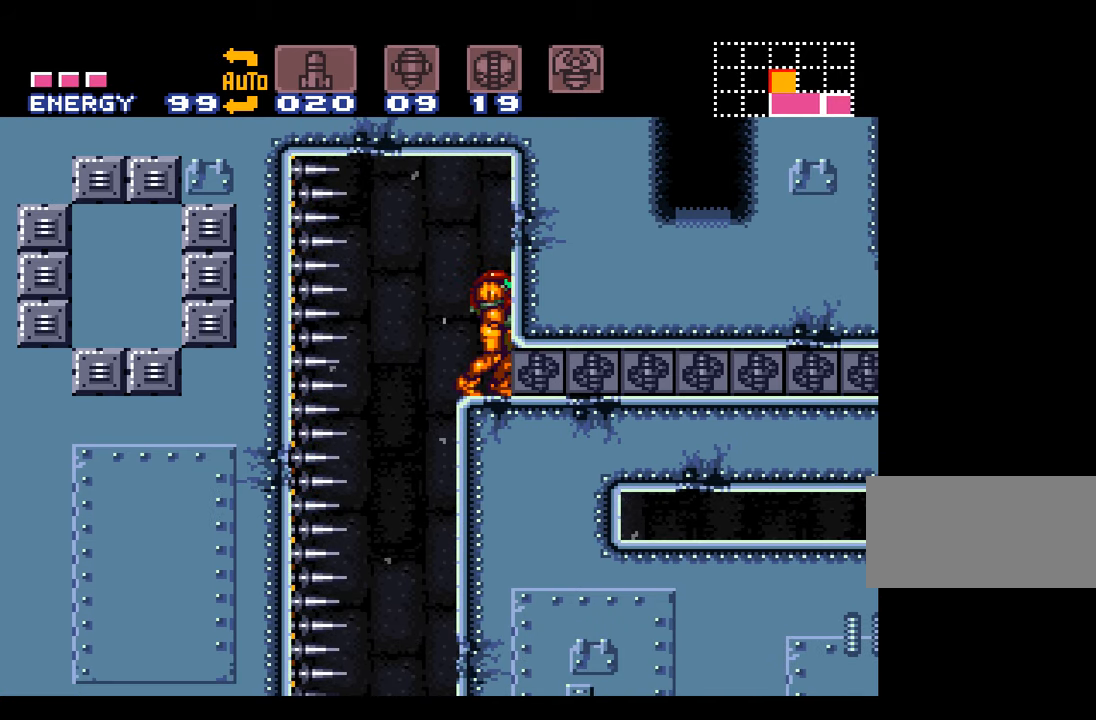
Gameplay with a controller (Nintendo layout); each line is a JSON object with the inputs held at the frame after it. "events" lists button and stick changes between this image and that frame as [ms after this image, input, new state], when the widget could be followed in between. Not read: L3 R3.
{"buttons": [], "events": [[117, "A", "up"], [200, "SELECT", "down"], [333, "SELECT", "up"], [400, "SELECT", "down"], [483, "SELECT", "up"]]}
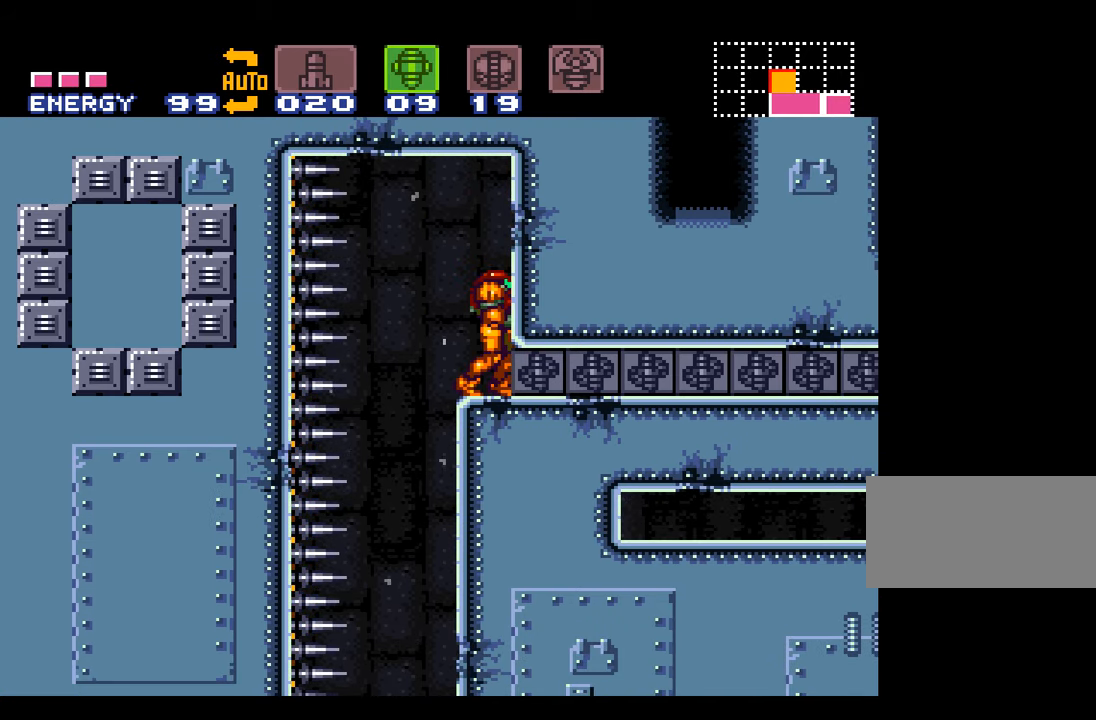
{"buttons": [], "events": [[83, "SELECT", "down"], [183, "SELECT", "up"]]}
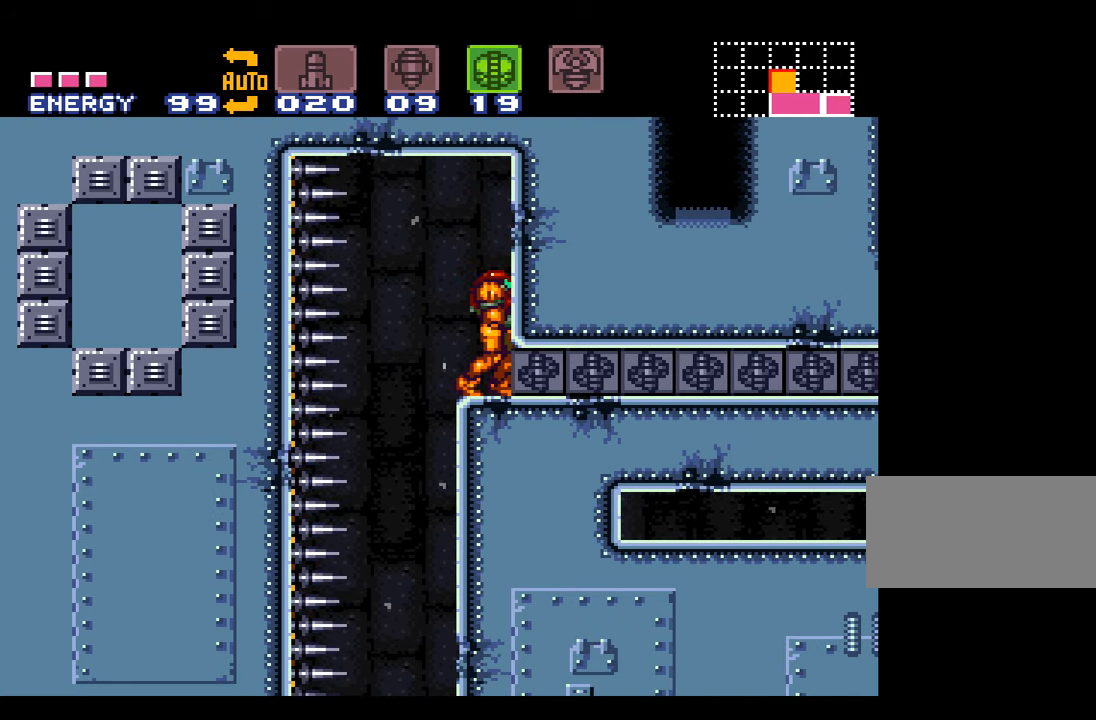
{"buttons": [], "events": [[300, "SELECT", "down"], [400, "SELECT", "up"]]}
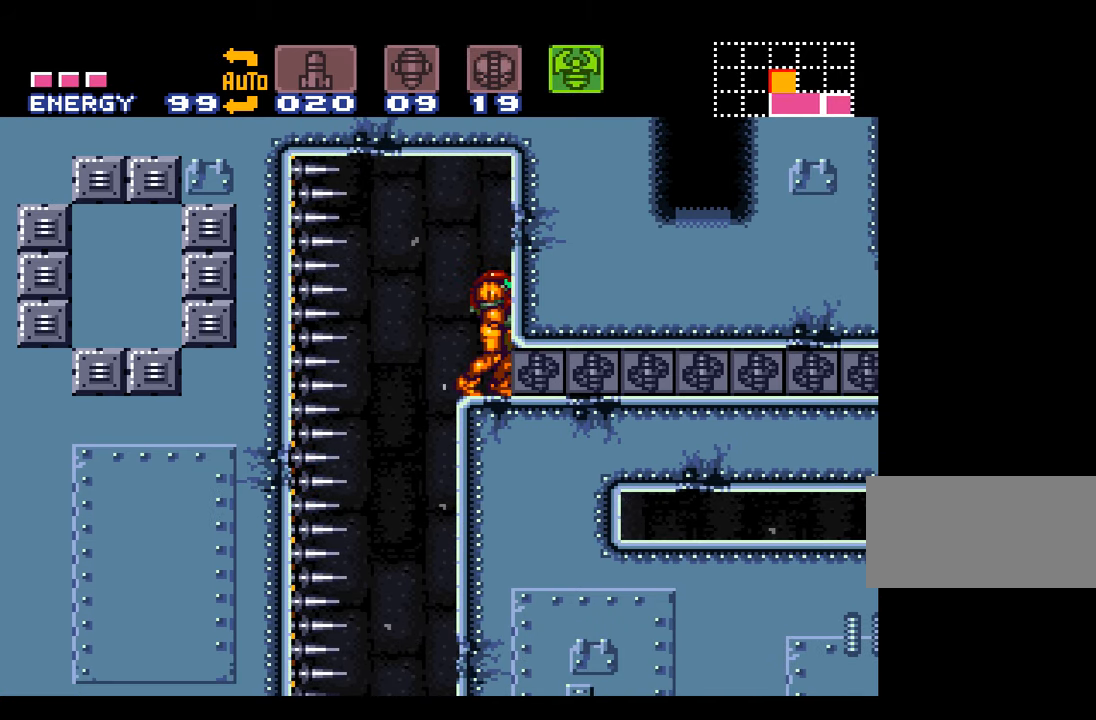
{"buttons": ["Y"], "events": [[117, "DPAD_DOWN", "down"], [184, "DPAD_DOWN", "up"], [434, "Y", "down"]]}
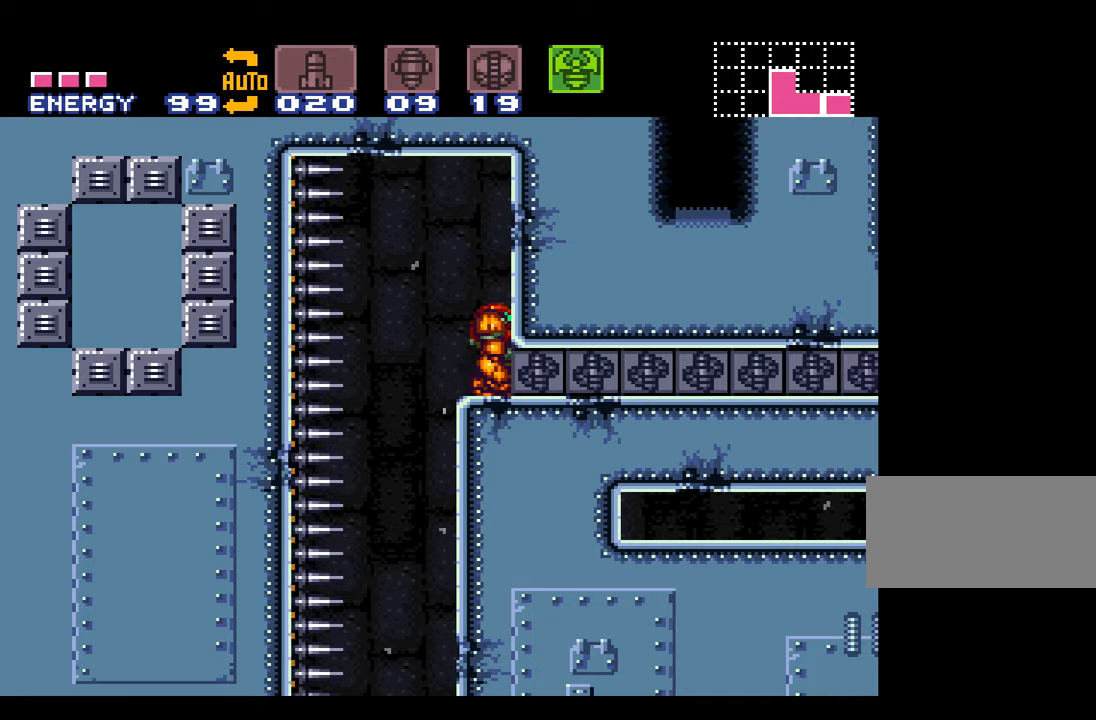
{"buttons": ["Y"], "events": [[150, "Y", "up"], [300, "Y", "down"]]}
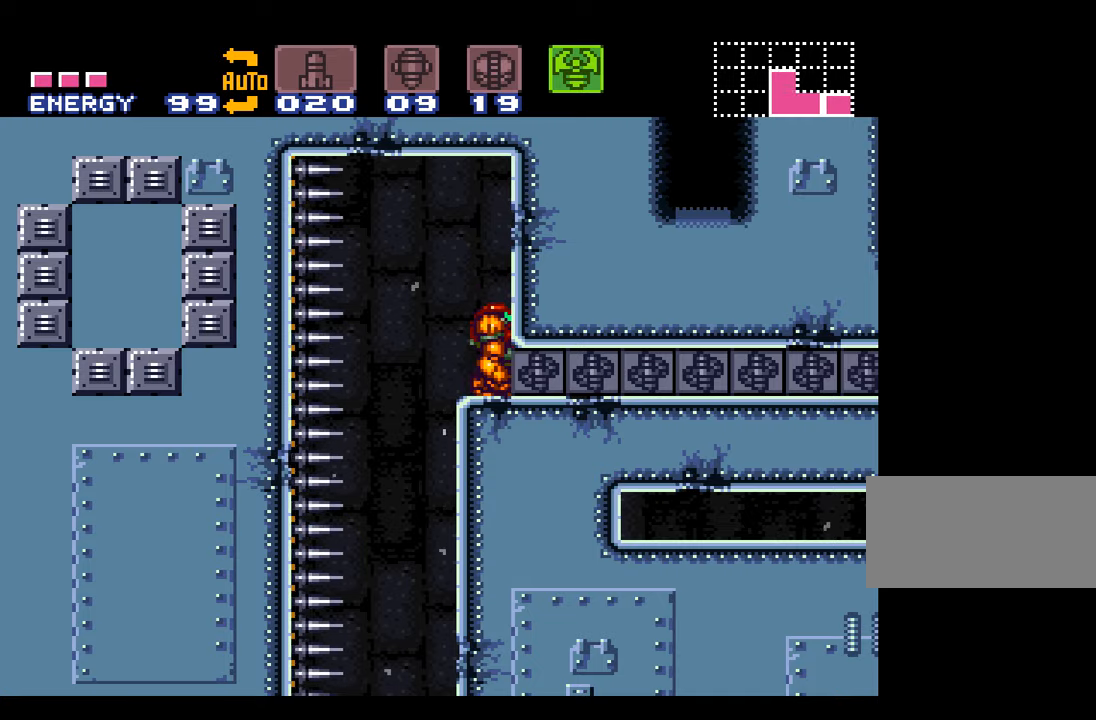
{"buttons": [], "events": [[17, "Y", "up"], [267, "Y", "down"], [450, "Y", "up"]]}
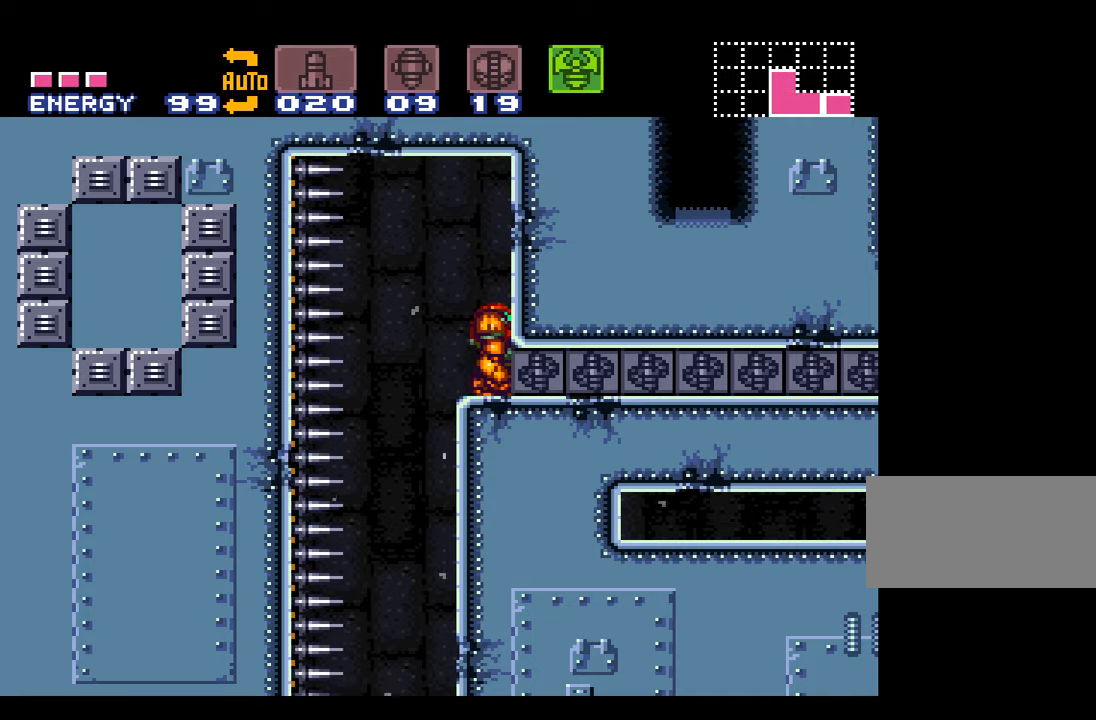
{"buttons": [], "events": [[234, "A", "down"], [234, "X", "down"], [367, "X", "up"], [434, "A", "up"]]}
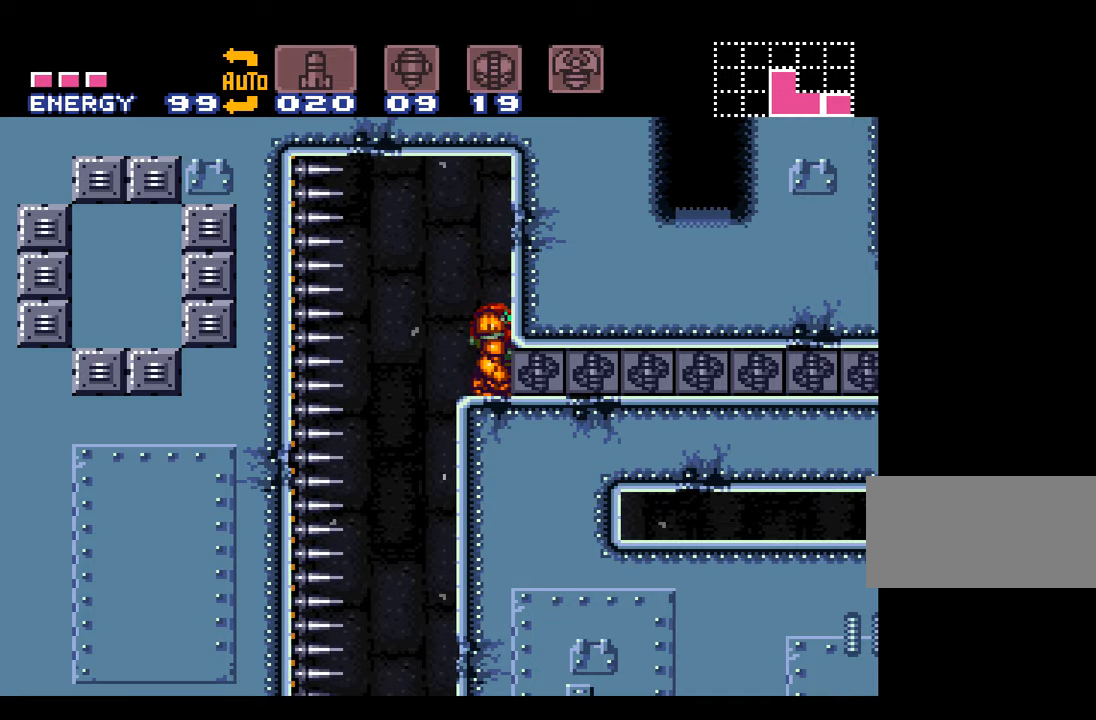
{"buttons": [], "events": [[17, "SELECT", "down"], [117, "SELECT", "up"], [184, "SELECT", "down"], [267, "SELECT", "up"], [367, "SELECT", "down"], [434, "SELECT", "up"]]}
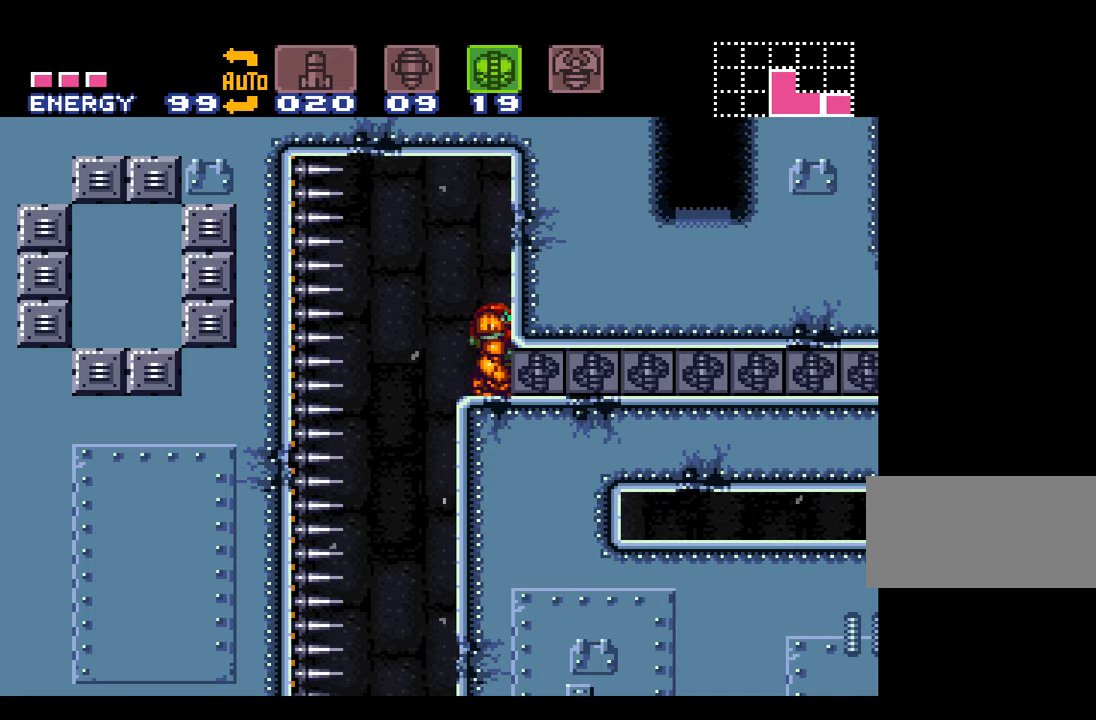
{"buttons": ["Y"], "events": [[134, "DPAD_DOWN", "down"], [184, "DPAD_DOWN", "up"], [417, "Y", "down"]]}
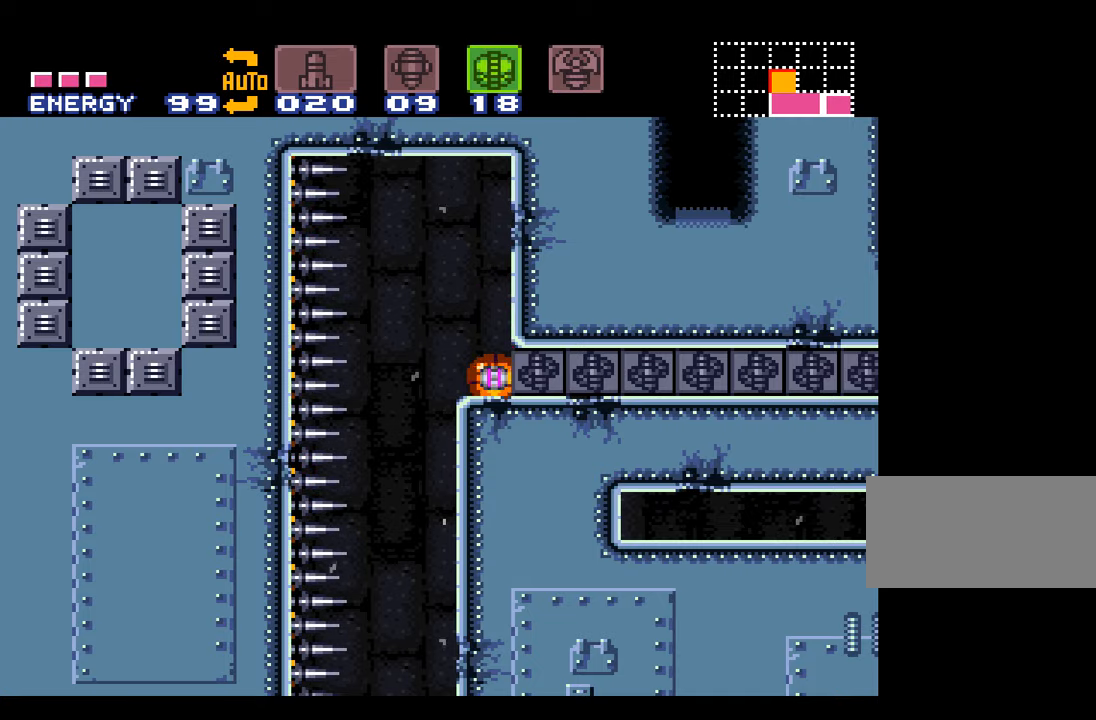
{"buttons": ["A", "B"], "events": [[67, "DPAD_UP", "down"], [100, "A", "down"], [100, "X", "down"], [100, "Y", "up"], [200, "DPAD_UP", "up"], [217, "X", "up"], [484, "B", "down"]]}
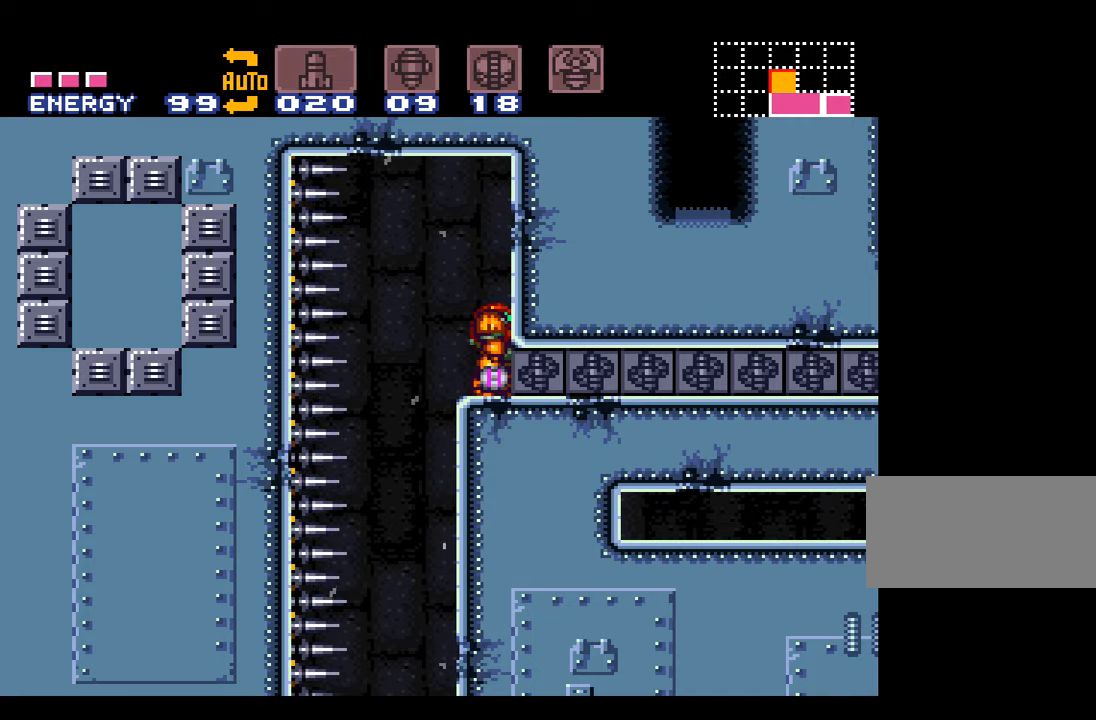
{"buttons": ["A", "DPAD_RIGHT"], "events": [[100, "B", "up"], [134, "DPAD_RIGHT", "down"]]}
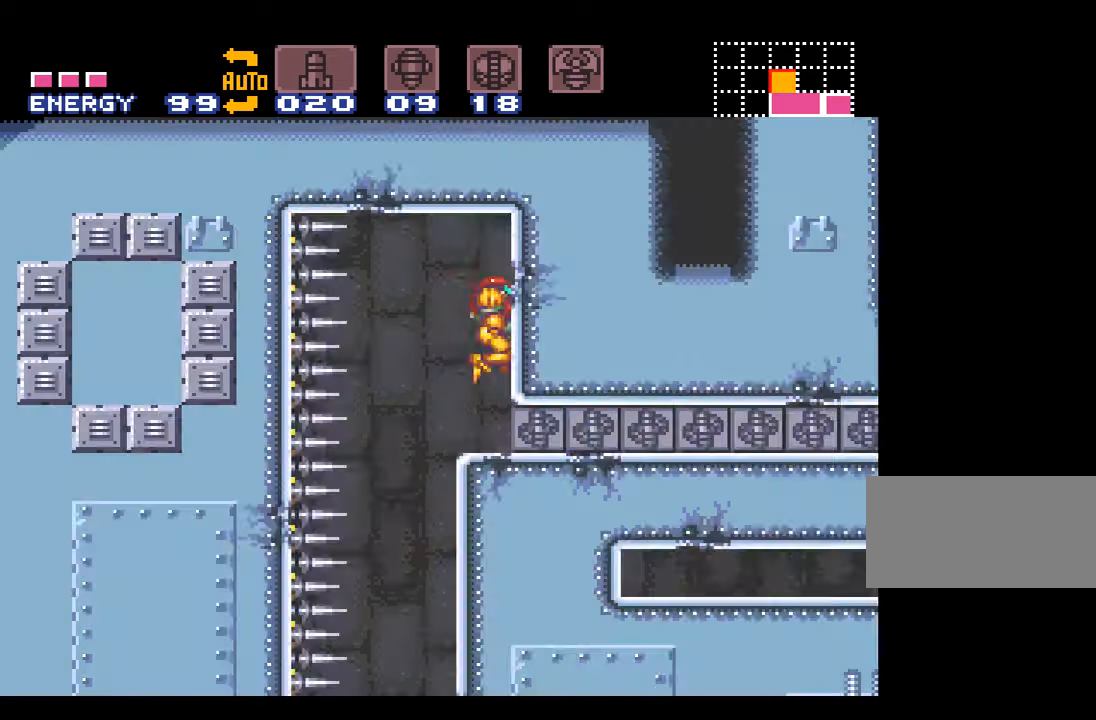
{"buttons": ["A", "DPAD_RIGHT"], "events": []}
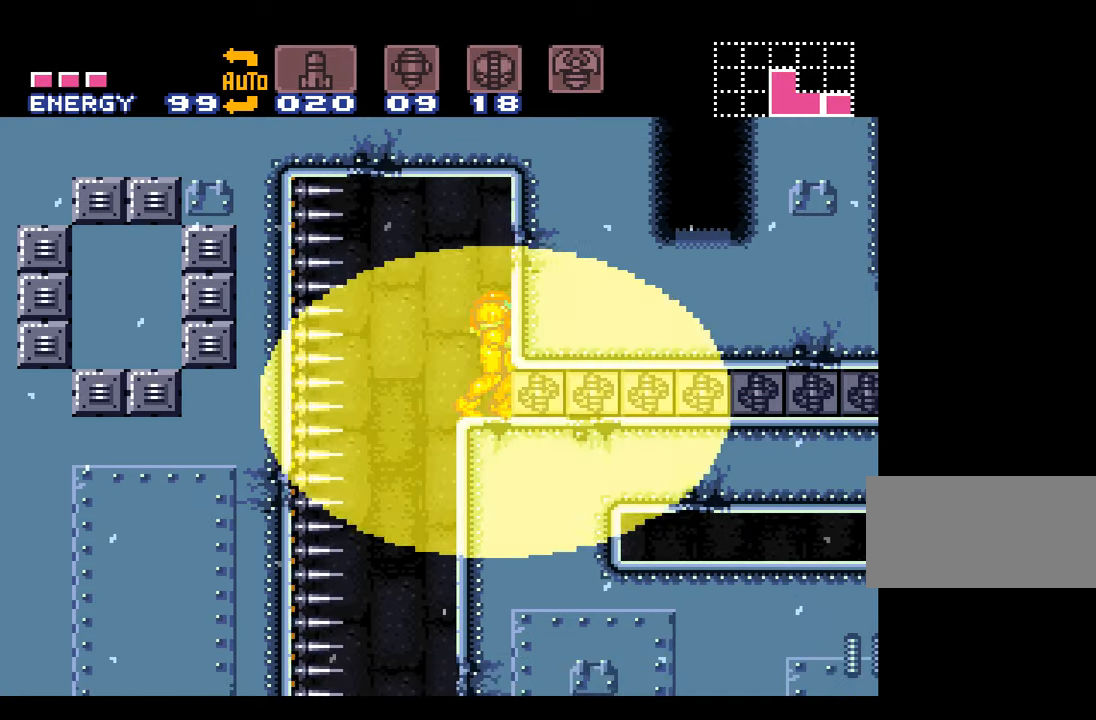
{"buttons": ["A", "DPAD_RIGHT"], "events": []}
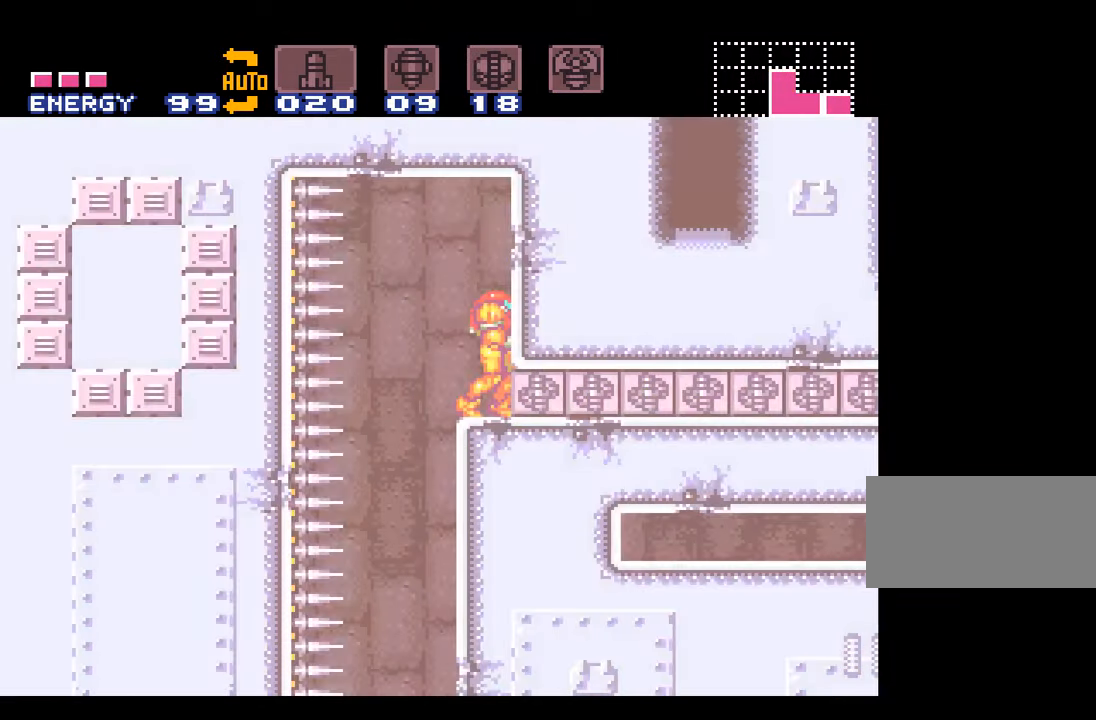
{"buttons": ["A"], "events": [[233, "DPAD_RIGHT", "up"]]}
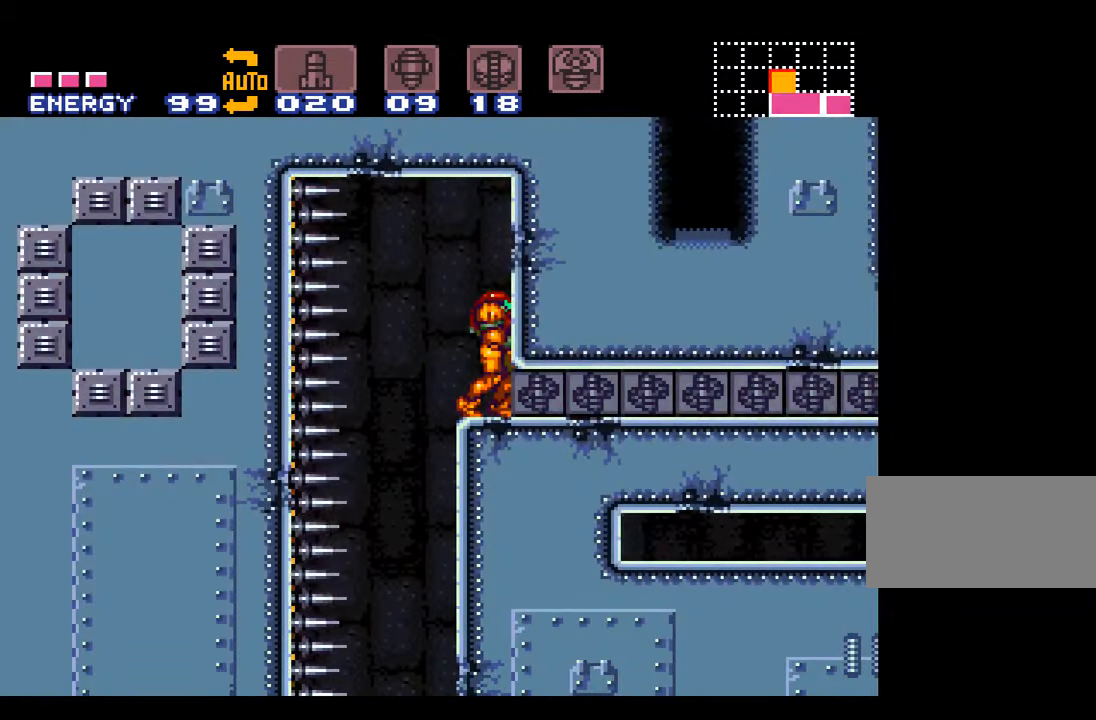
{"buttons": ["A", "DPAD_RIGHT"], "events": [[66, "DPAD_LEFT", "down"], [166, "B", "down"], [233, "B", "up"], [266, "DPAD_LEFT", "up"], [350, "DPAD_RIGHT", "down"]]}
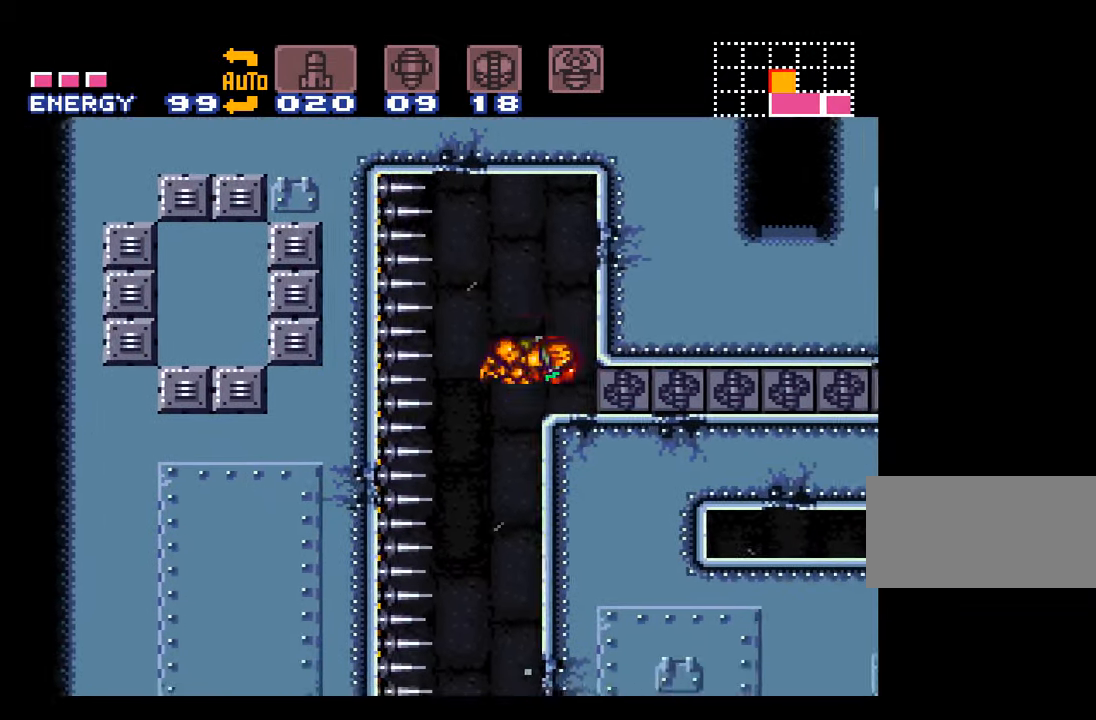
{"buttons": ["A"], "events": [[450, "DPAD_RIGHT", "up"]]}
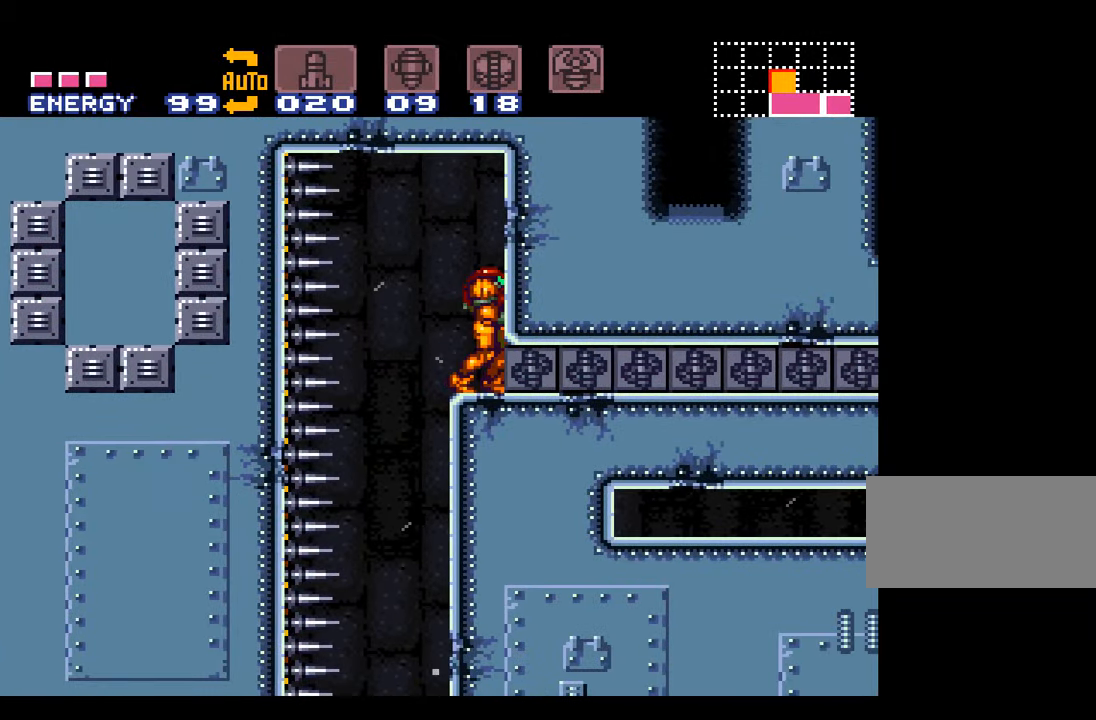
{"buttons": ["A", "DPAD_RIGHT"], "events": [[166, "DPAD_LEFT", "down"], [200, "B", "down"], [266, "B", "up"], [316, "DPAD_LEFT", "up"], [416, "DPAD_RIGHT", "down"]]}
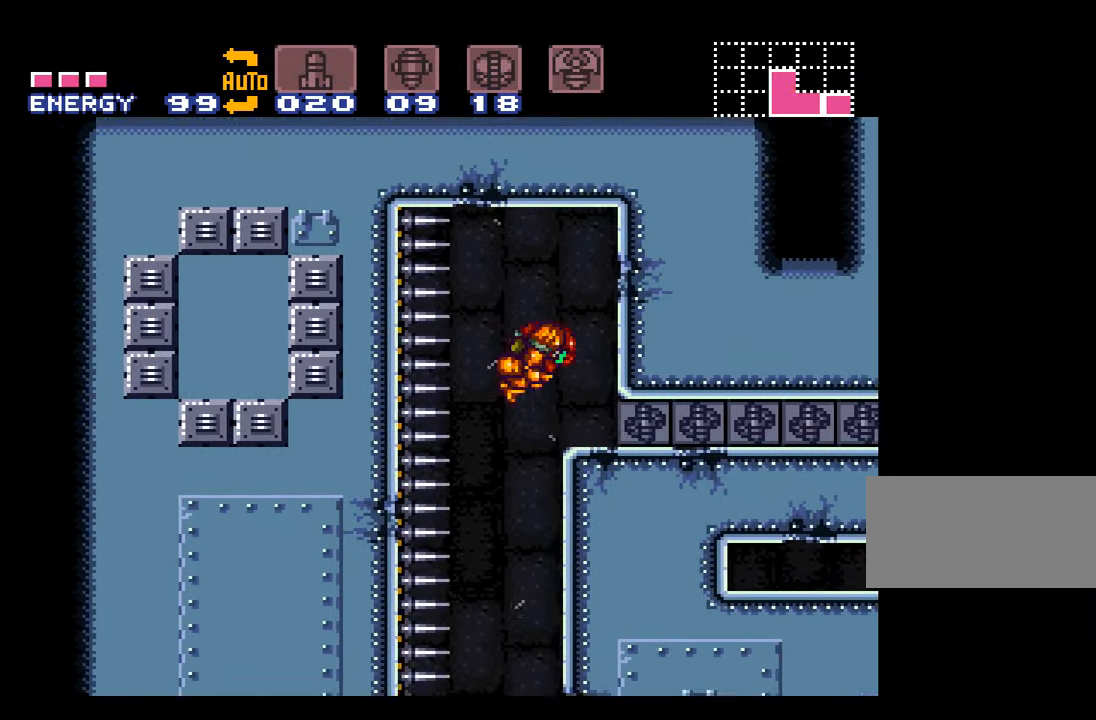
{"buttons": ["A"], "events": [[450, "DPAD_RIGHT", "up"]]}
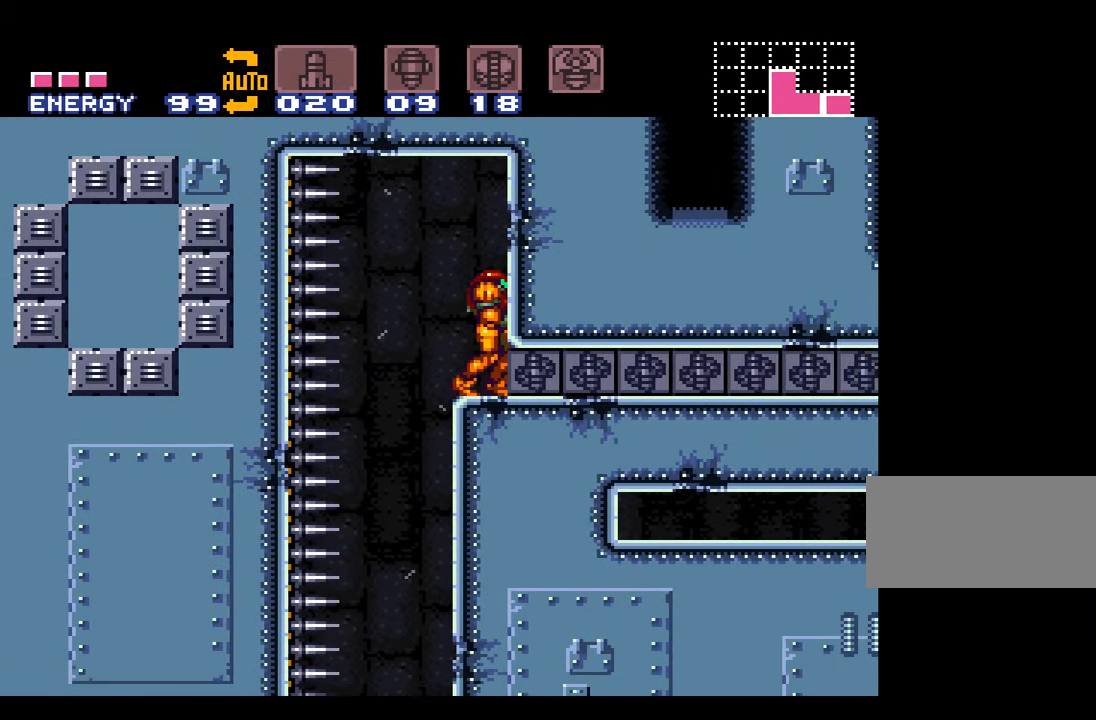
{"buttons": ["A", "DPAD_RIGHT"], "events": [[66, "DPAD_LEFT", "down"], [133, "B", "down"], [200, "B", "up"], [350, "DPAD_LEFT", "up"], [483, "DPAD_RIGHT", "down"]]}
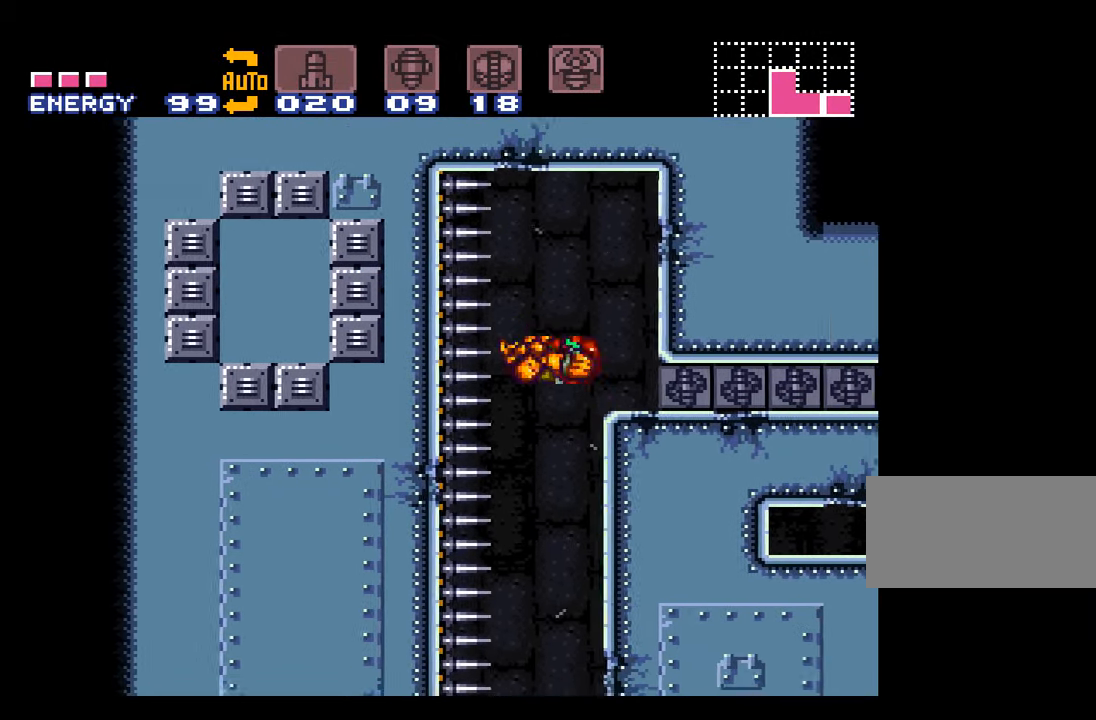
{"buttons": ["A", "DPAD_RIGHT"], "events": []}
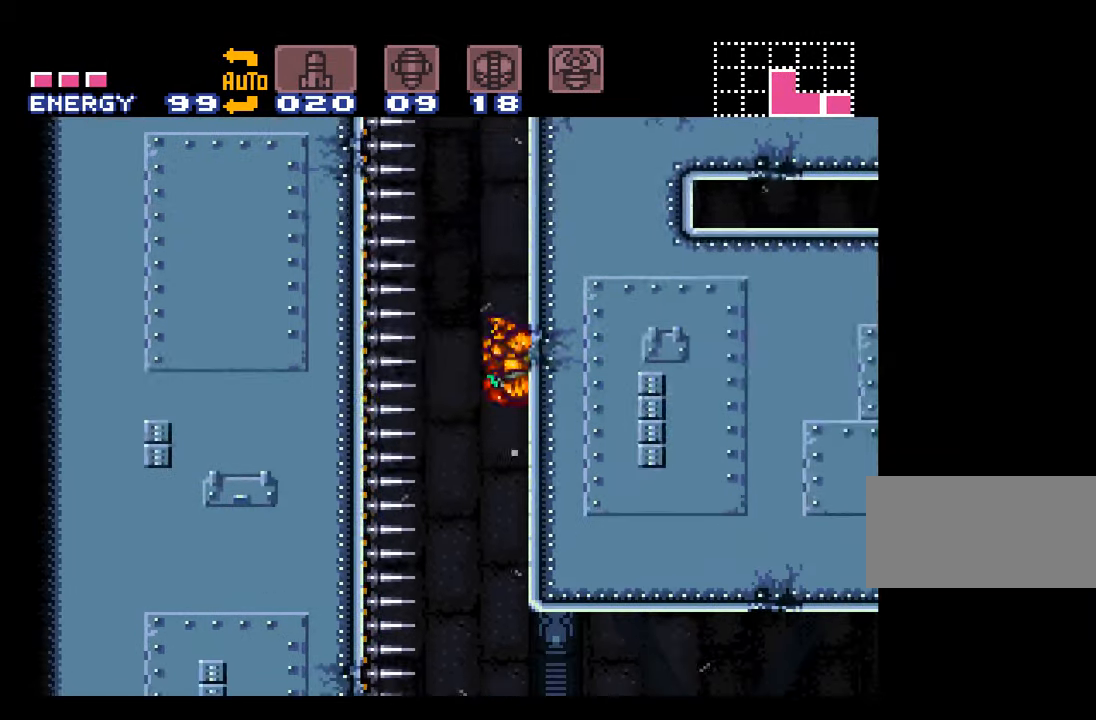
{"buttons": ["A", "B", "DPAD_RIGHT"], "events": [[133, "DPAD_RIGHT", "up"], [200, "B", "down"], [200, "DPAD_LEFT", "down"], [333, "DPAD_LEFT", "up"], [400, "DPAD_RIGHT", "down"]]}
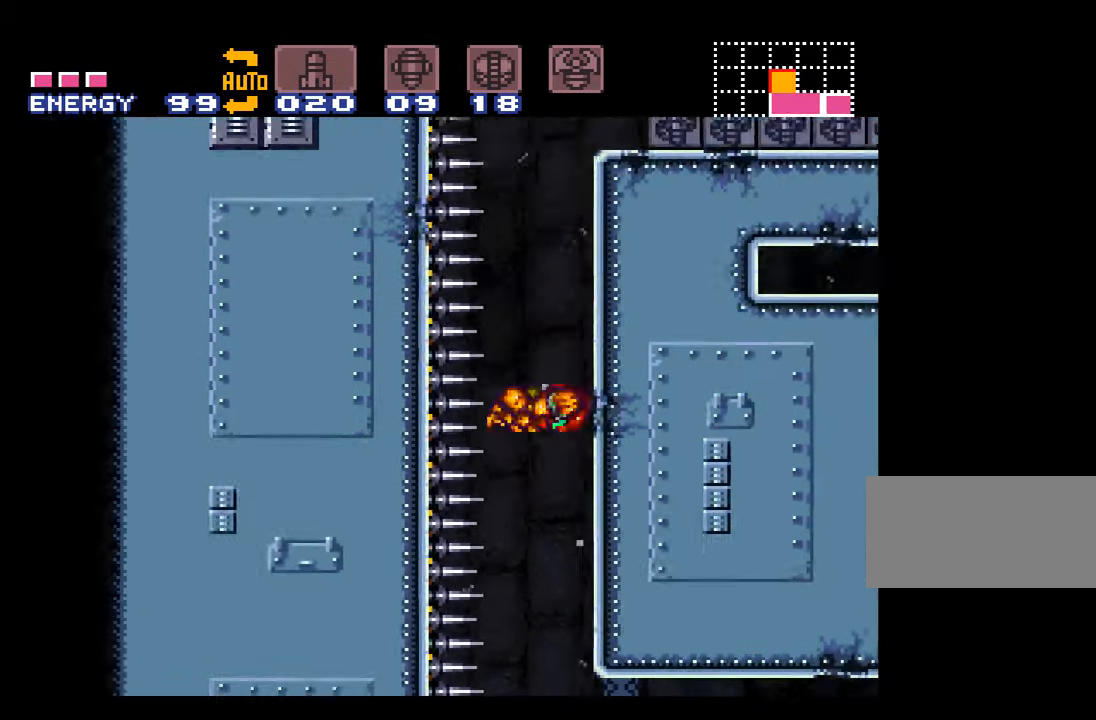
{"buttons": ["A", "B", "DPAD_RIGHT"], "events": []}
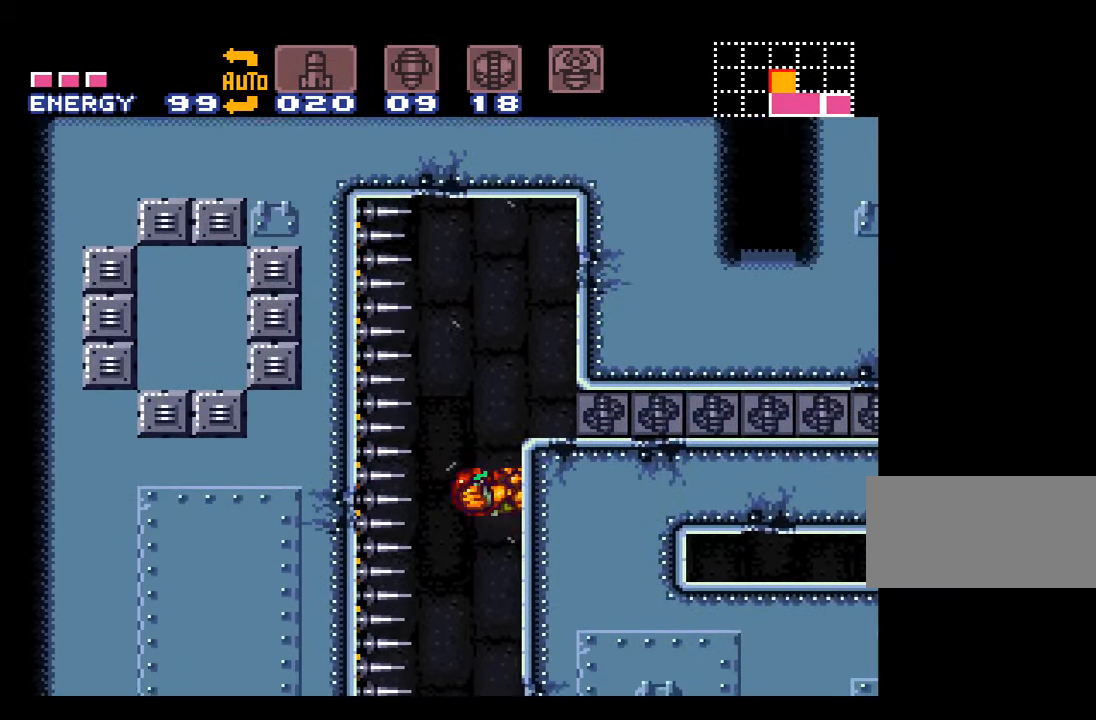
{"buttons": ["A", "DPAD_RIGHT"], "events": [[416, "B", "up"]]}
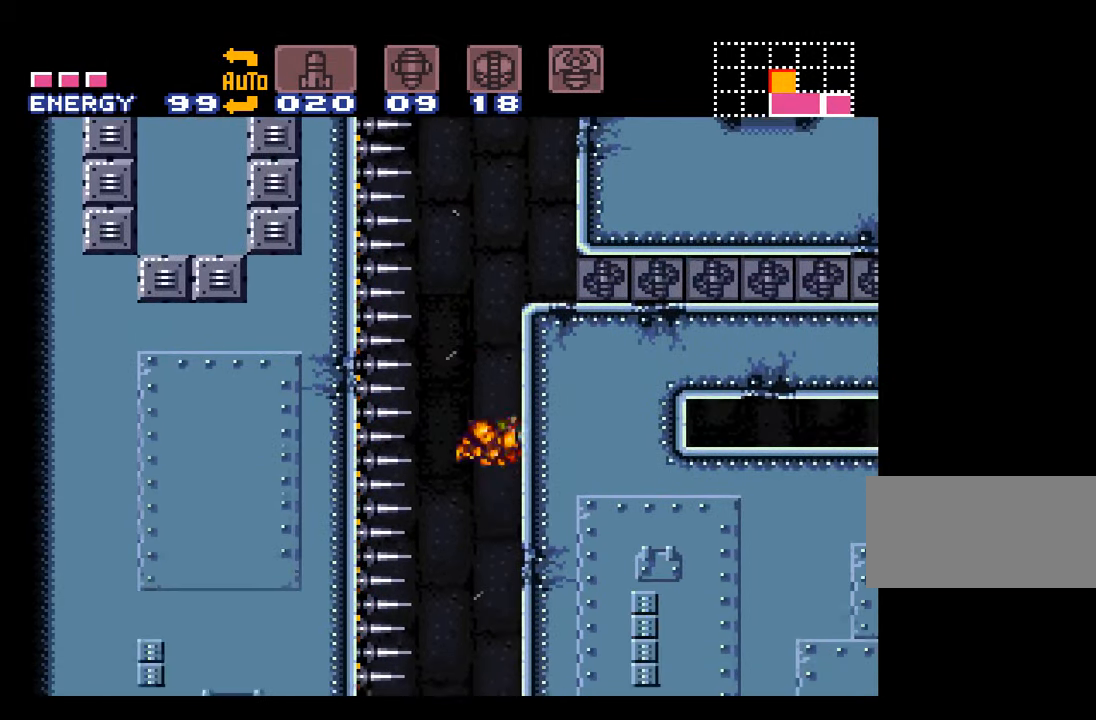
{"buttons": ["A", "DPAD_RIGHT"], "events": []}
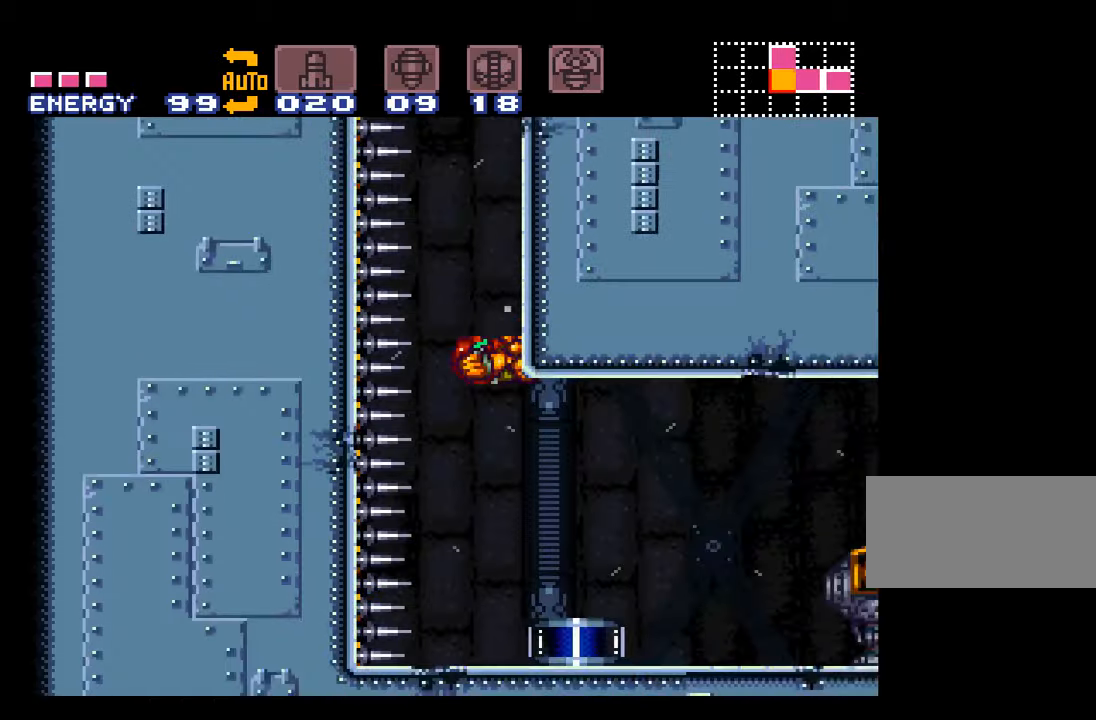
{"buttons": ["A", "B", "DPAD_RIGHT"], "events": [[500, "B", "down"]]}
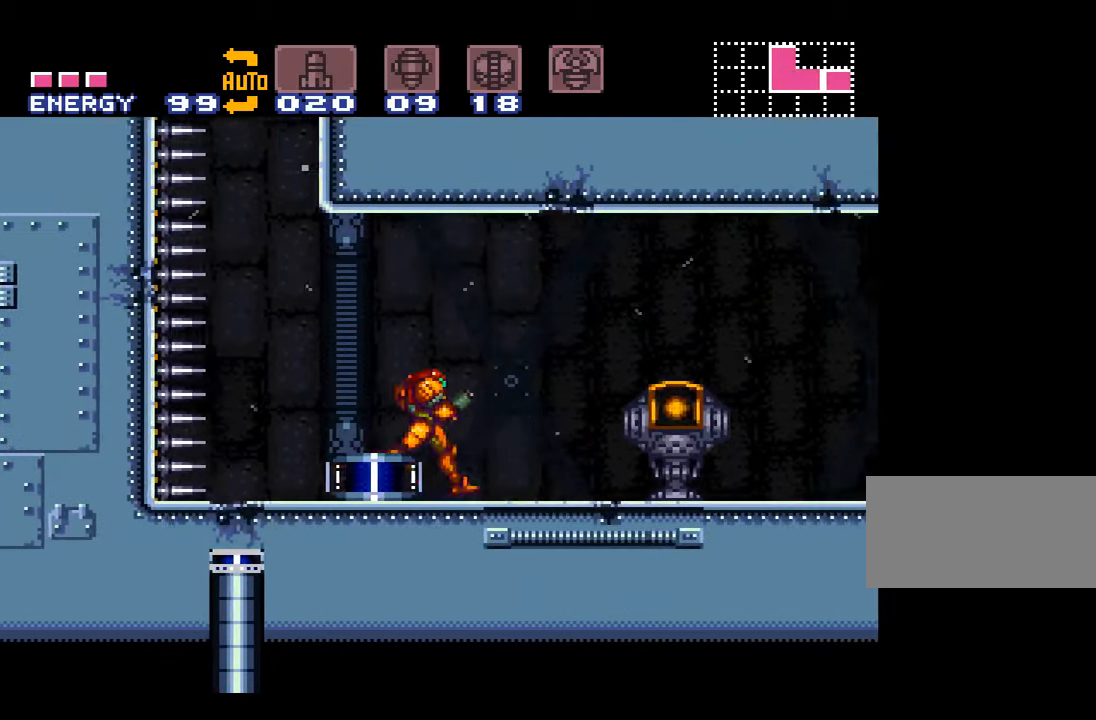
{"buttons": ["A", "B"], "events": [[400, "DPAD_RIGHT", "up"]]}
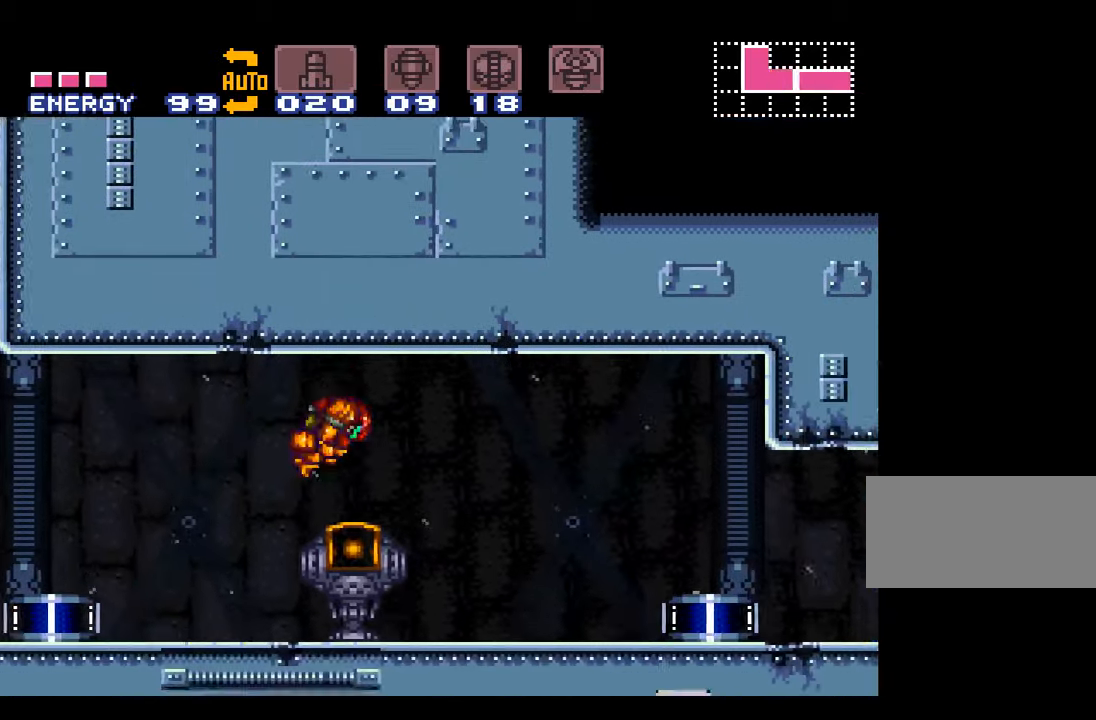
{"buttons": ["A"], "events": [[17, "DPAD_LEFT", "down"], [150, "B", "up"], [183, "DPAD_LEFT", "up"]]}
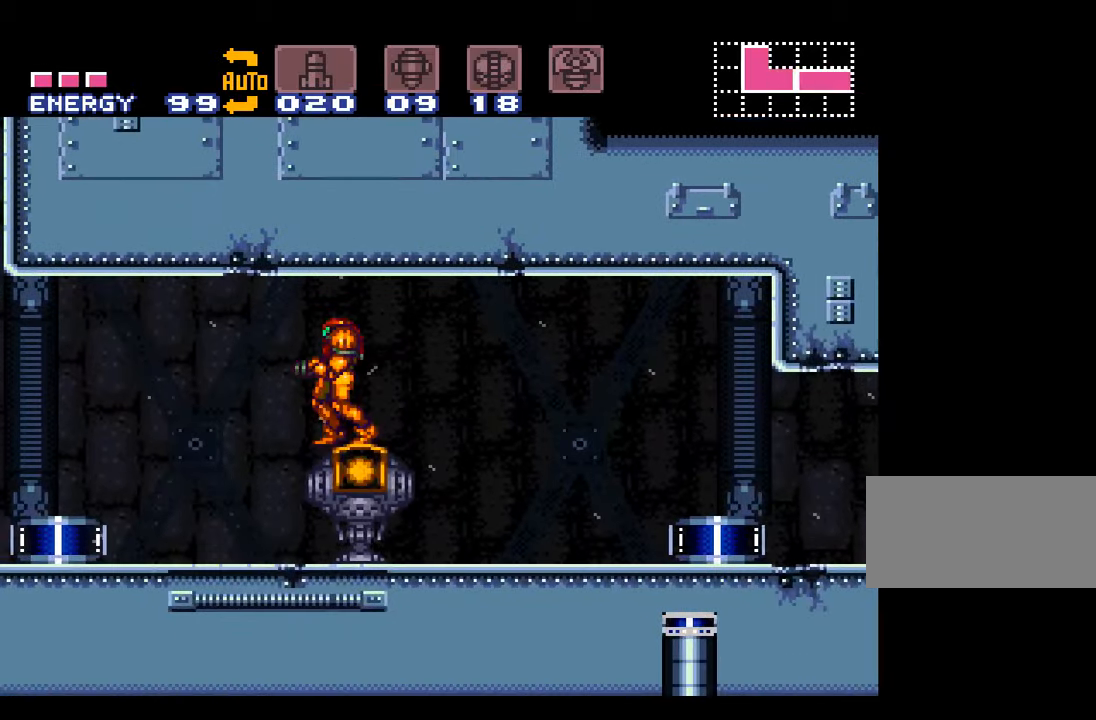
{"buttons": ["A", "B", "DPAD_DOWN"], "events": [[33, "B", "down"], [50, "DPAD_DOWN", "down"]]}
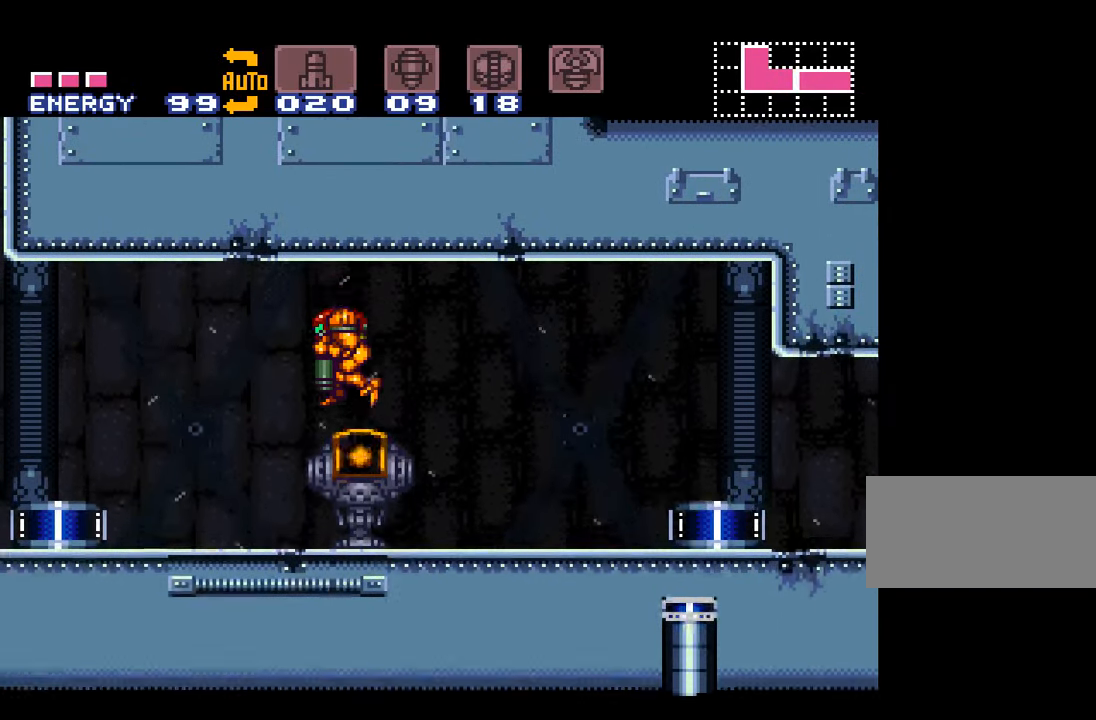
{"buttons": ["A", "B", "DPAD_UP"], "events": [[17, "B", "up"], [17, "DPAD_DOWN", "up"], [150, "DPAD_UP", "down"], [333, "B", "down"]]}